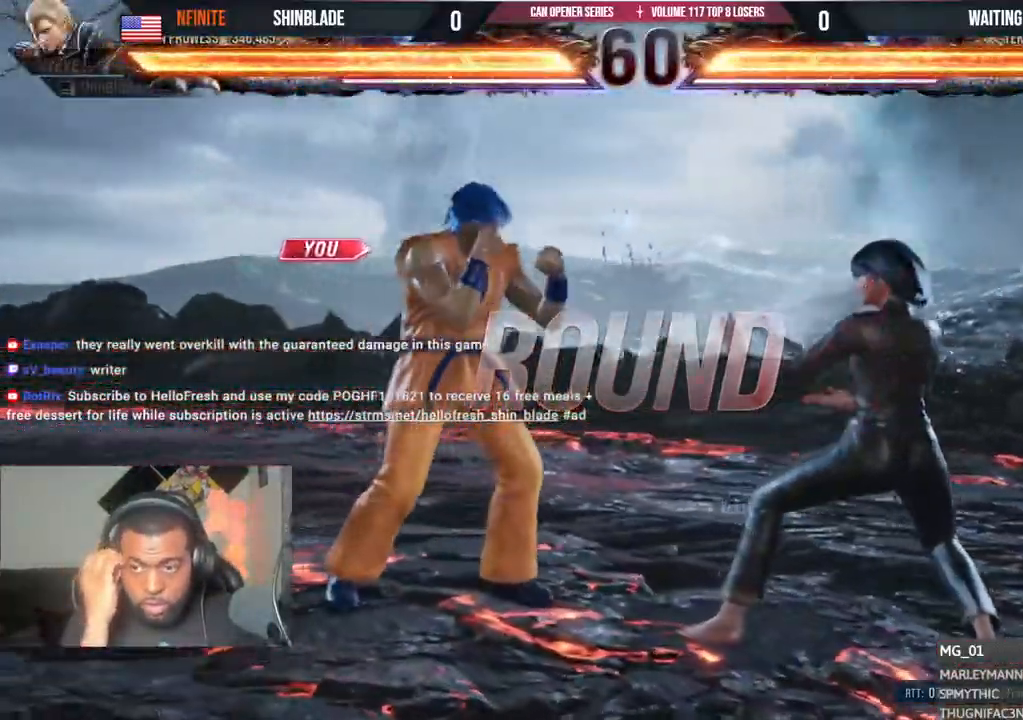
Gameplay with a controller (PlayStation layout); each line is a JSON object with the inputs held at the frame after it. "events" lists button and stick changes between this image and that frame as [ms after this image, input, new state], when the widget could be followed in between.
{"buttons": [], "left_stick": "center", "right_stick": "center", "events": []}
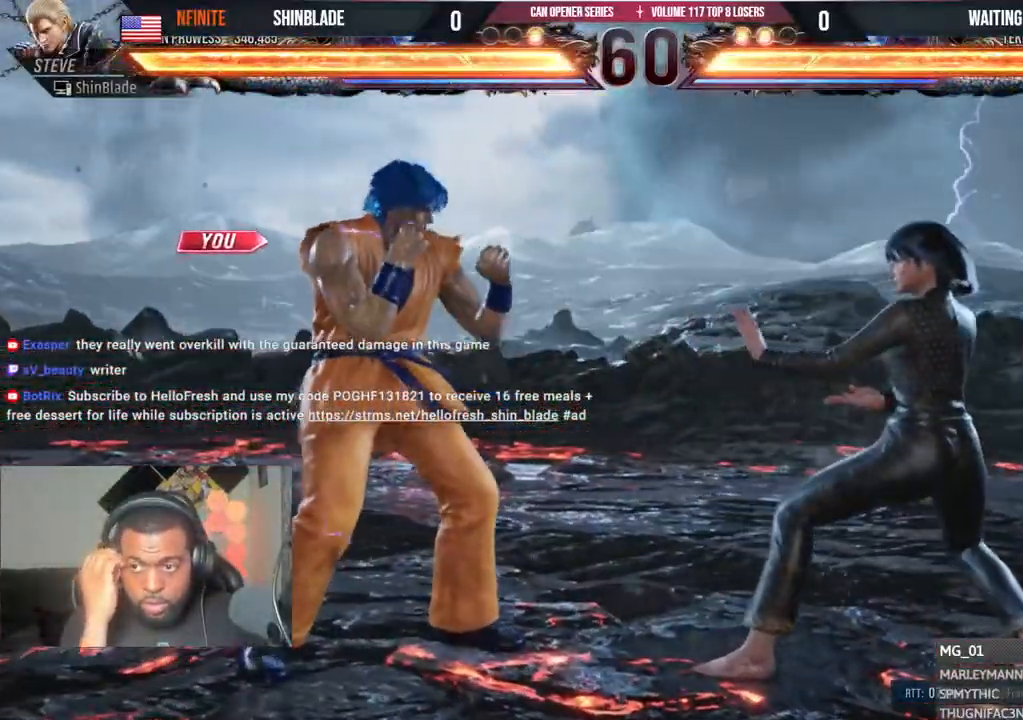
{"buttons": ["DPAD_LEFT"], "left_stick": "center", "right_stick": "center", "events": [[183, "R2", "down"], [233, "R2", "up"], [467, "DPAD_LEFT", "down"]]}
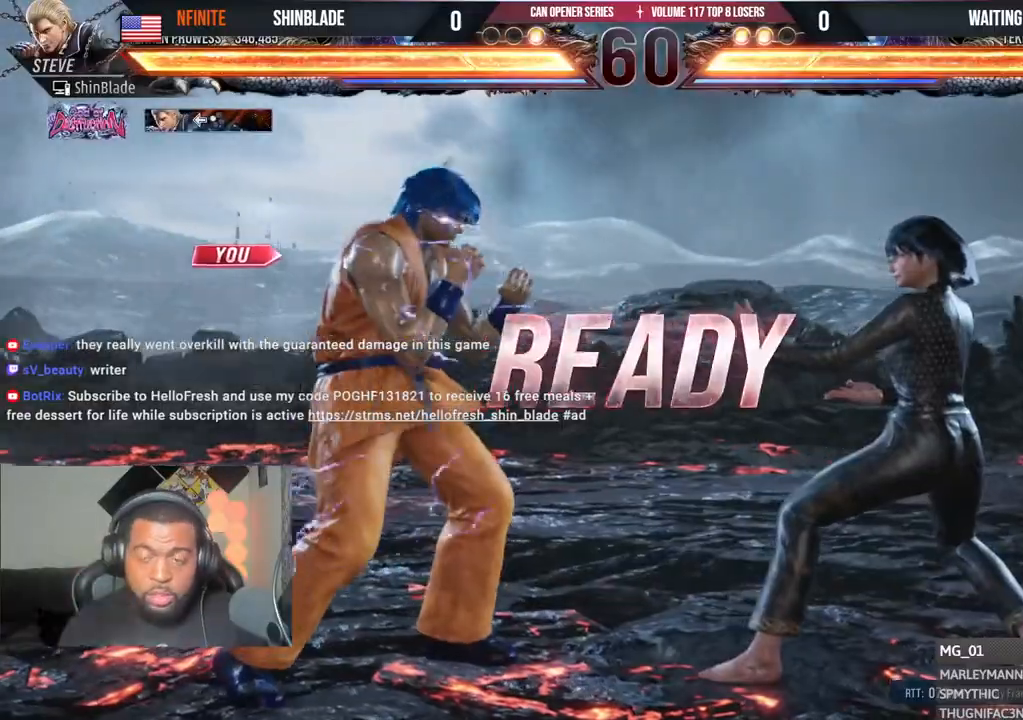
{"buttons": ["SQUARE", "TRIANGLE", "DPAD_RIGHT"], "left_stick": "center", "right_stick": "center"}
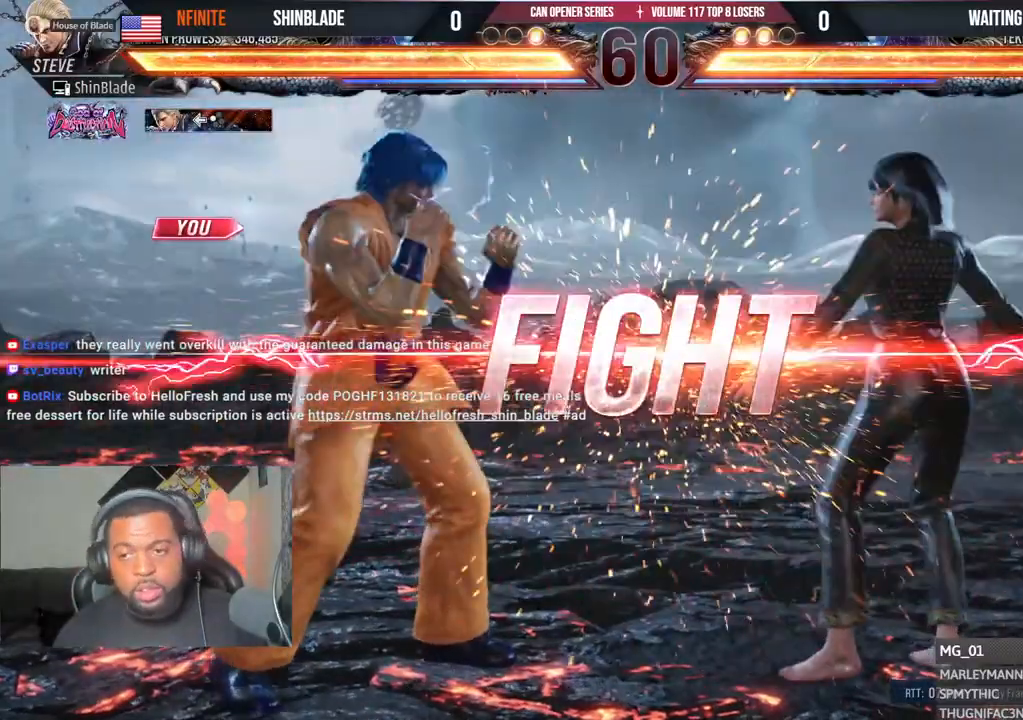
{"buttons": ["TRIANGLE", "DPAD_RIGHT"], "left_stick": "center", "right_stick": "center", "events": [[33, "DPAD_DOWN", "down"], [100, "DPAD_DOWN", "up"], [117, "TRIANGLE", "up"], [133, "DPAD_RIGHT", "up"], [167, "SQUARE", "up"], [283, "DPAD_DOWN", "down"], [317, "TRIANGLE", "down"], [500, "DPAD_DOWN", "up"], [500, "DPAD_RIGHT", "down"]]}
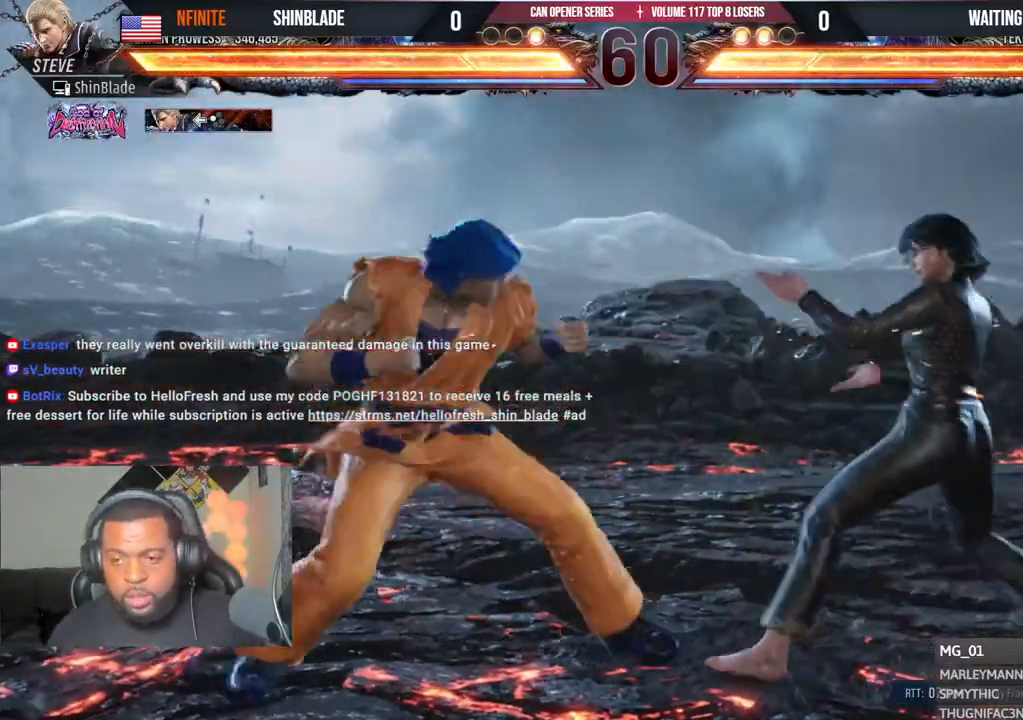
{"buttons": ["TRIANGLE"], "left_stick": "center", "right_stick": "center", "events": [[33, "SQUARE", "down"], [133, "CROSS", "down"], [133, "TRIANGLE", "up"], [200, "SQUARE", "up"], [317, "CROSS", "up"], [333, "DPAD_RIGHT", "up"], [400, "TRIANGLE", "down"]]}
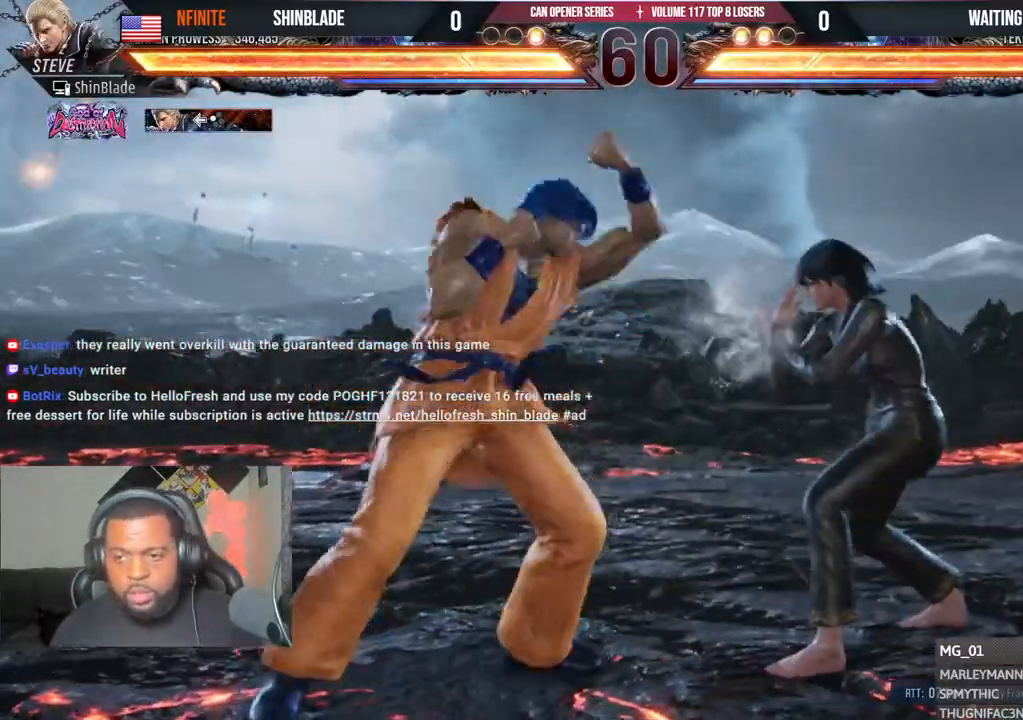
{"buttons": ["TRIANGLE", "DPAD_DOWN", "DPAD_LEFT"], "left_stick": "center", "right_stick": "center", "events": [[17, "TRIANGLE", "up"], [83, "TRIANGLE", "down"], [167, "TRIANGLE", "up"], [233, "TRIANGLE", "down"], [317, "DPAD_LEFT", "down"], [350, "DPAD_DOWN", "down"], [350, "SQUARE", "down"], [350, "TRIANGLE", "up"], [400, "TRIANGLE", "down"], [433, "SQUARE", "up"]]}
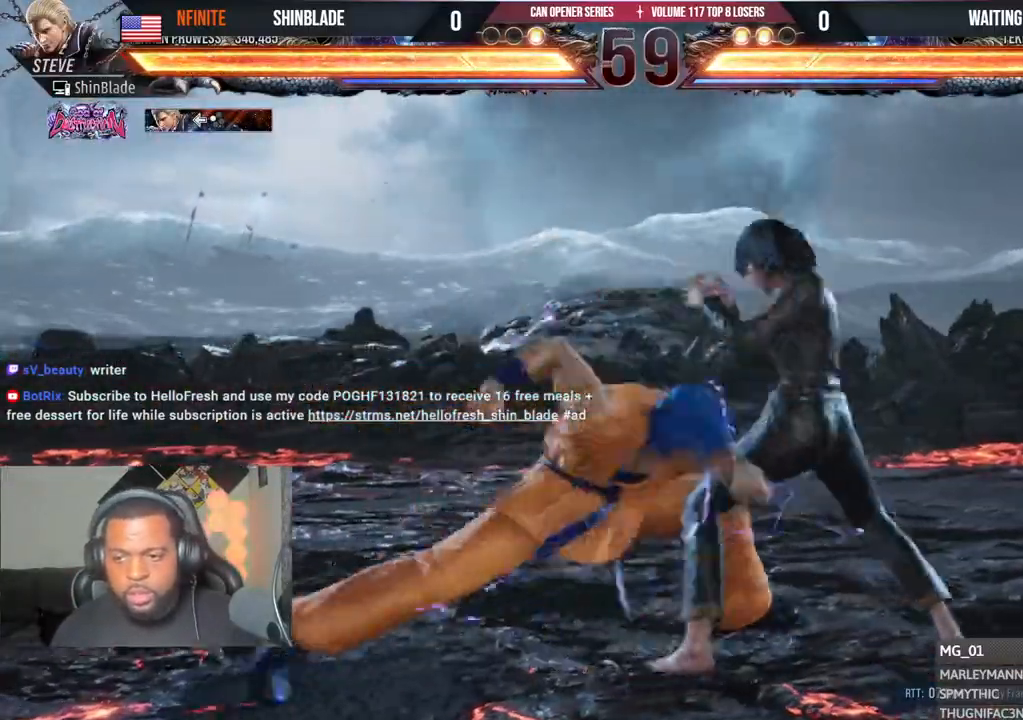
{"buttons": ["DPAD_LEFT"], "left_stick": "center", "right_stick": "center", "events": [[17, "DPAD_DOWN", "up"], [17, "SQUARE", "down"], [67, "TRIANGLE", "up"], [100, "SQUARE", "up"], [117, "TRIANGLE", "down"], [167, "SQUARE", "down"], [183, "DPAD_LEFT", "up"], [217, "SQUARE", "up"], [217, "TRIANGLE", "up"], [483, "DPAD_LEFT", "down"]]}
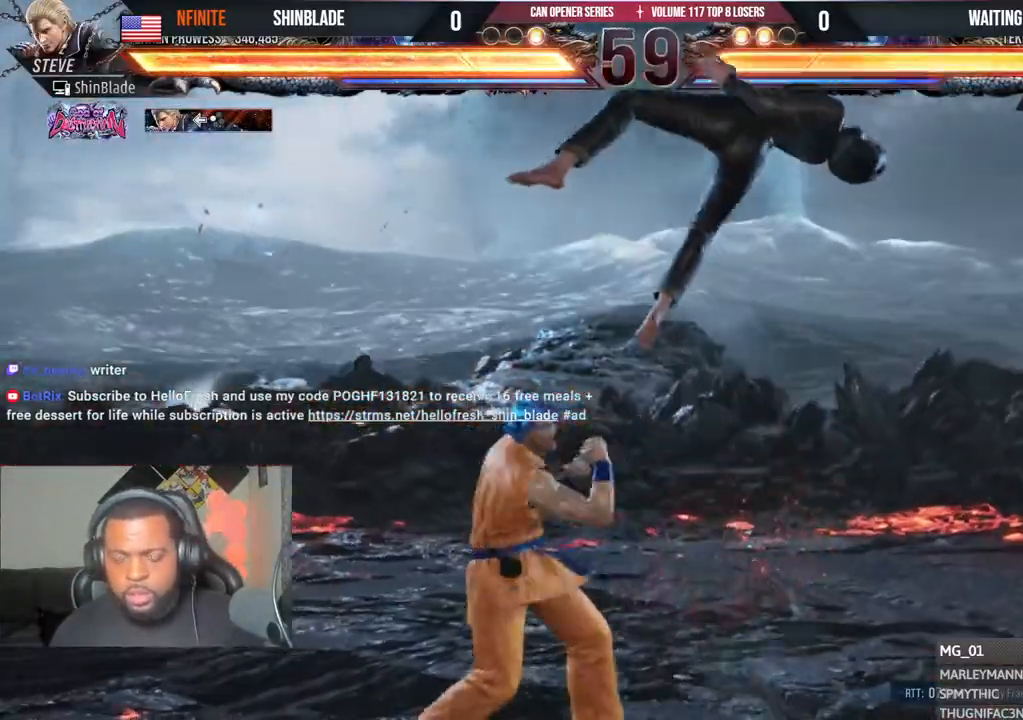
{"buttons": [], "left_stick": "center", "right_stick": "center", "events": [[17, "TRIANGLE", "down"], [117, "TRIANGLE", "up"], [133, "DPAD_LEFT", "up"], [417, "SQUARE", "down"], [483, "SQUARE", "up"]]}
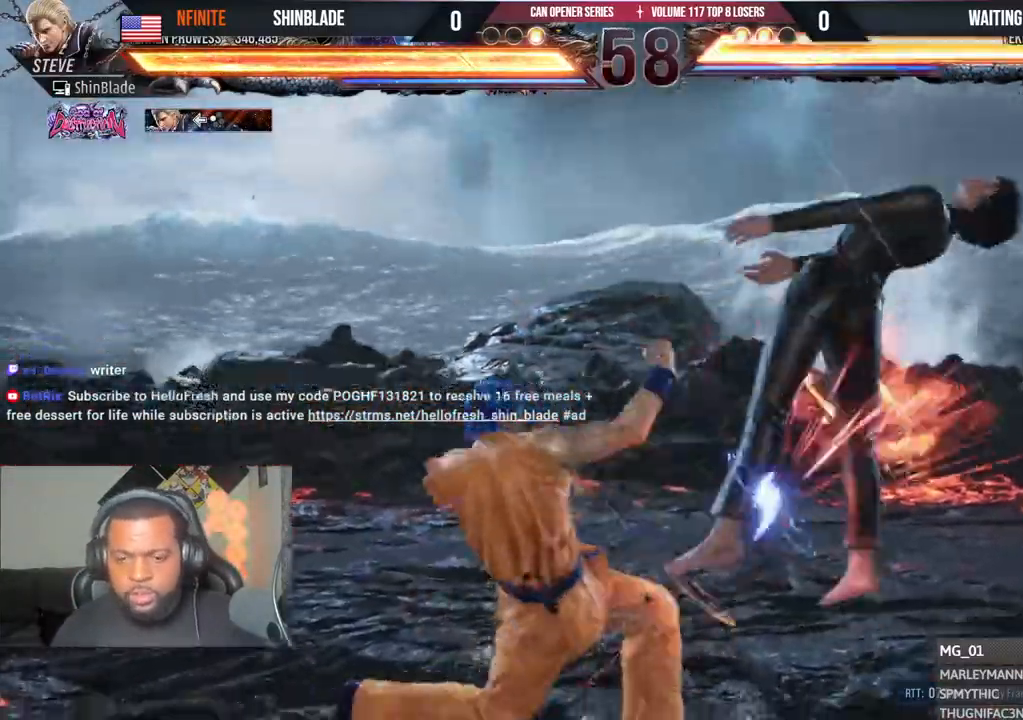
{"buttons": ["TRIANGLE"], "left_stick": "center", "right_stick": "center", "events": [[217, "DPAD_DOWN", "down"], [217, "DPAD_RIGHT", "down"], [283, "SQUARE", "down"], [400, "SQUARE", "up"], [400, "TRIANGLE", "down"], [467, "DPAD_DOWN", "up"], [483, "DPAD_RIGHT", "up"]]}
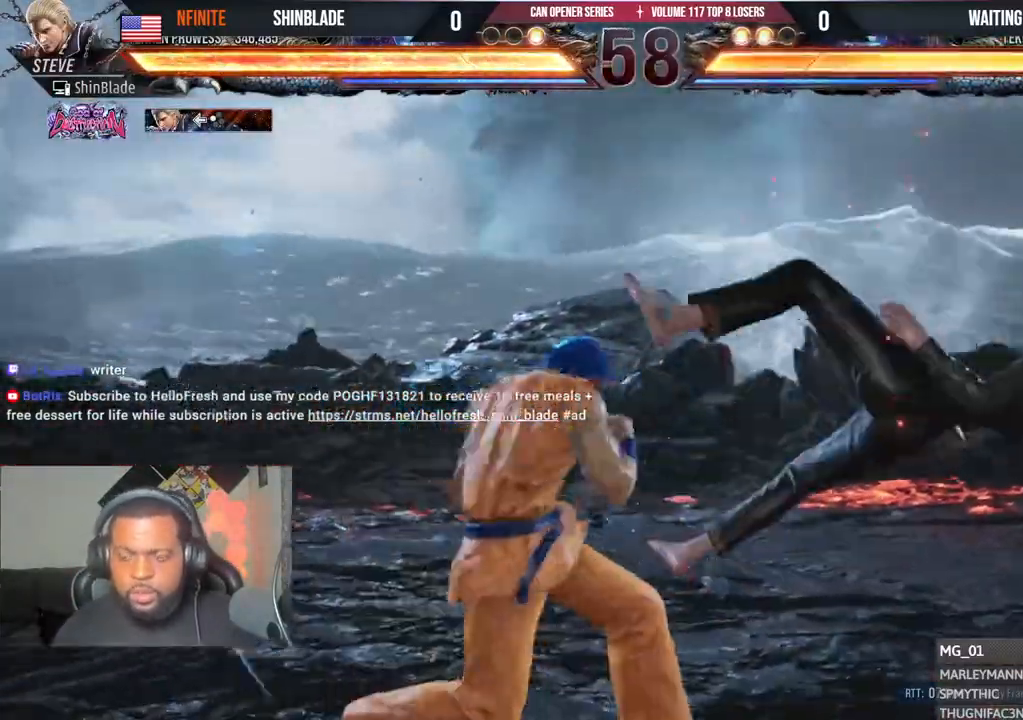
{"buttons": ["SQUARE"], "left_stick": "center", "right_stick": "center", "events": [[17, "SQUARE", "down"], [33, "TRIANGLE", "up"], [83, "SQUARE", "up"], [183, "SQUARE", "down"], [233, "SQUARE", "up"], [333, "SQUARE", "down"], [433, "SQUARE", "up"], [467, "SQUARE", "down"]]}
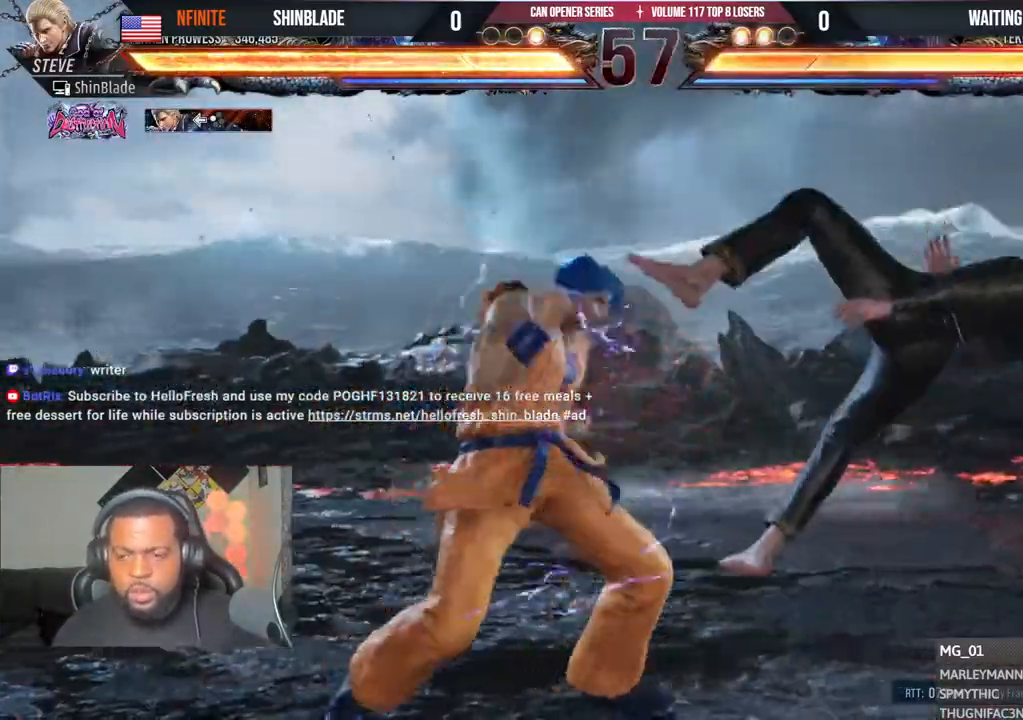
{"buttons": ["TRIANGLE"], "left_stick": "center", "right_stick": "center", "events": [[200, "SQUARE", "up"], [267, "DPAD_RIGHT", "down"], [333, "TRIANGLE", "down"], [417, "TRIANGLE", "up"], [450, "DPAD_RIGHT", "up"], [500, "TRIANGLE", "down"]]}
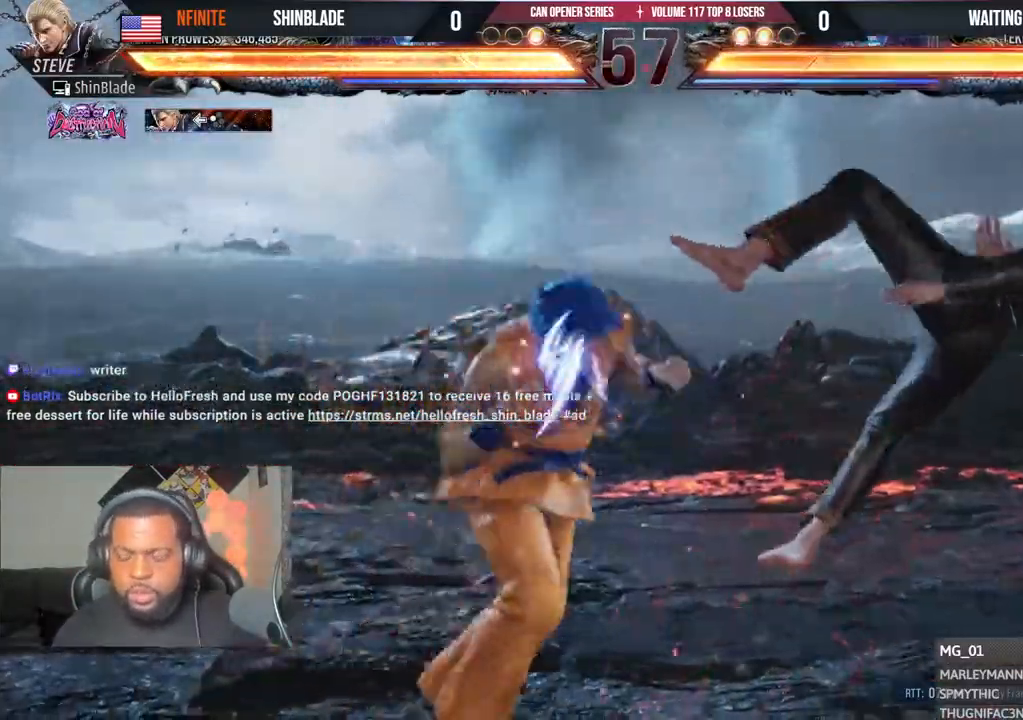
{"buttons": ["TRIANGLE"], "left_stick": "center", "right_stick": "center", "events": [[67, "TRIANGLE", "up"], [167, "TRIANGLE", "down"], [217, "TRIANGLE", "up"], [350, "TRIANGLE", "down"], [383, "TRIANGLE", "up"], [483, "TRIANGLE", "down"]]}
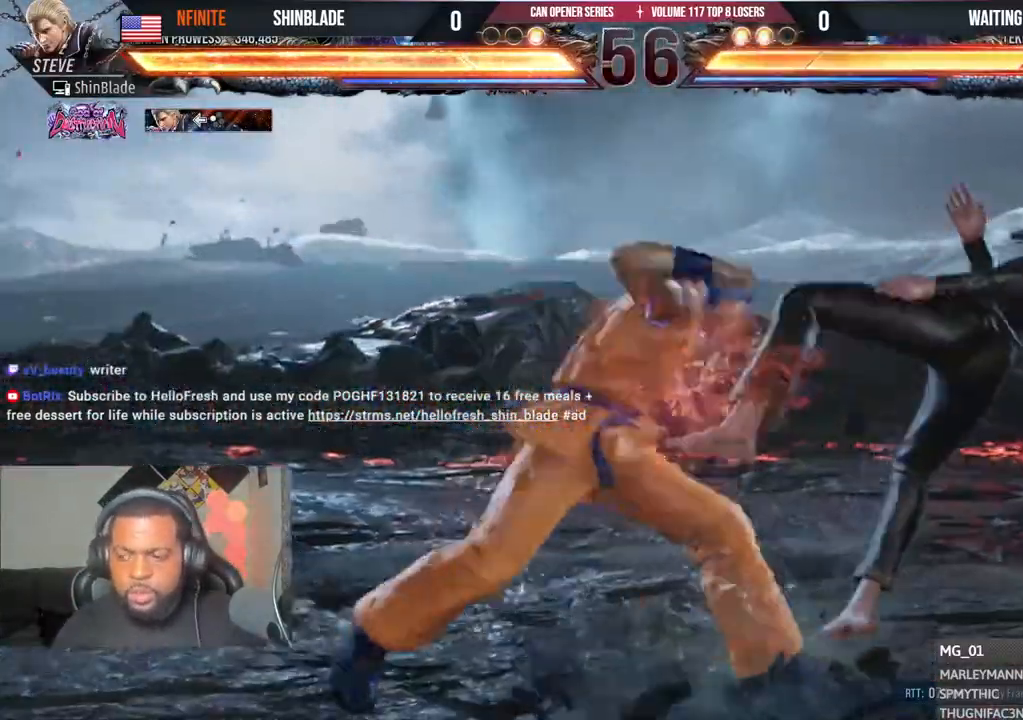
{"buttons": ["TRIANGLE"], "left_stick": "center", "right_stick": "center", "events": [[50, "TRIANGLE", "up"], [183, "TRIANGLE", "down"], [233, "TRIANGLE", "up"], [333, "TRIANGLE", "down"], [383, "TRIANGLE", "up"], [450, "TRIANGLE", "down"]]}
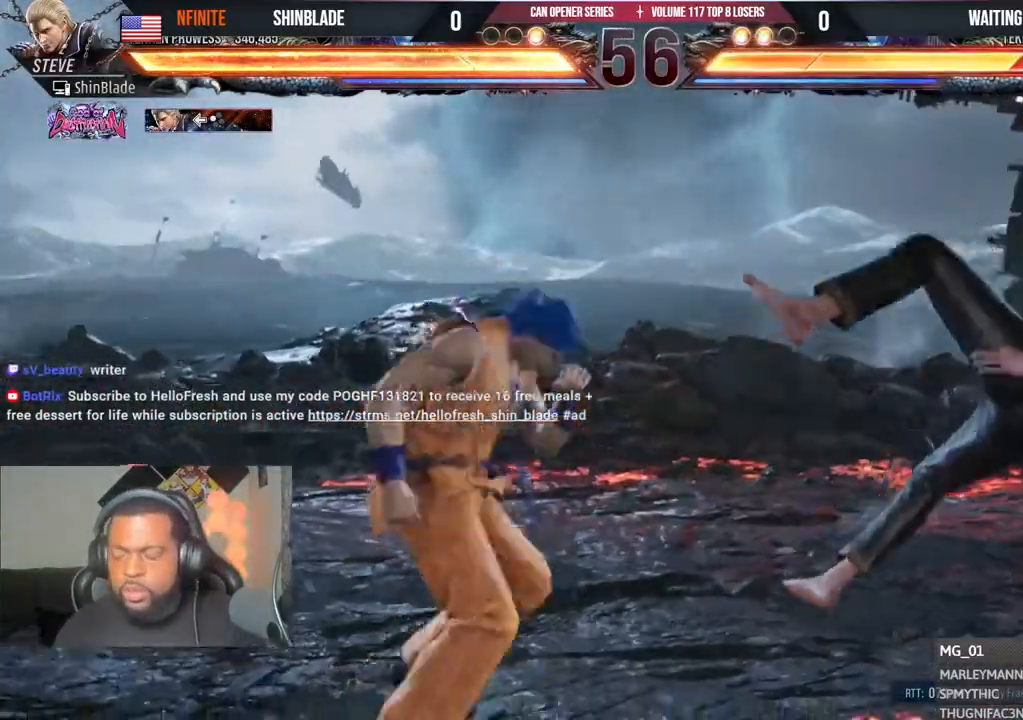
{"buttons": ["SQUARE", "TRIANGLE"], "left_stick": "center", "right_stick": "center", "events": [[67, "SQUARE", "down"], [133, "DPAD_DOWN", "down"], [133, "DPAD_RIGHT", "down"], [150, "SQUARE", "up"], [267, "SQUARE", "down"], [283, "DPAD_DOWN", "up"], [283, "DPAD_RIGHT", "up"]]}
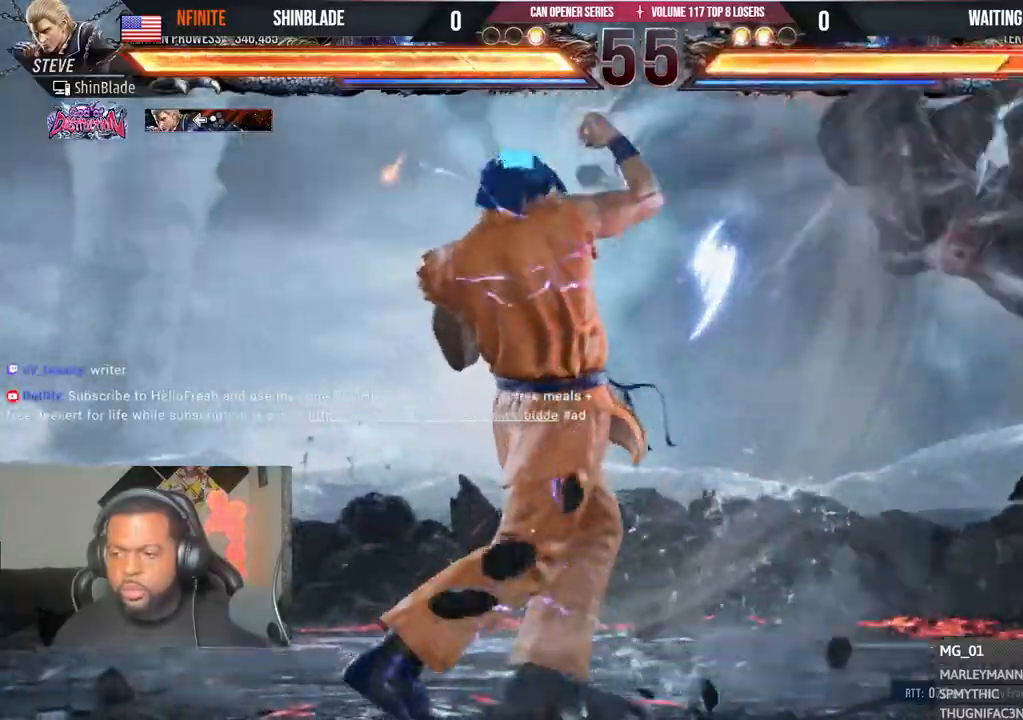
{"buttons": ["TRIANGLE", "DPAD_RIGHT"], "left_stick": "center", "right_stick": "center", "events": [[33, "SQUARE", "up"], [183, "DPAD_RIGHT", "down"], [367, "DPAD_RIGHT", "up"], [433, "DPAD_RIGHT", "down"]]}
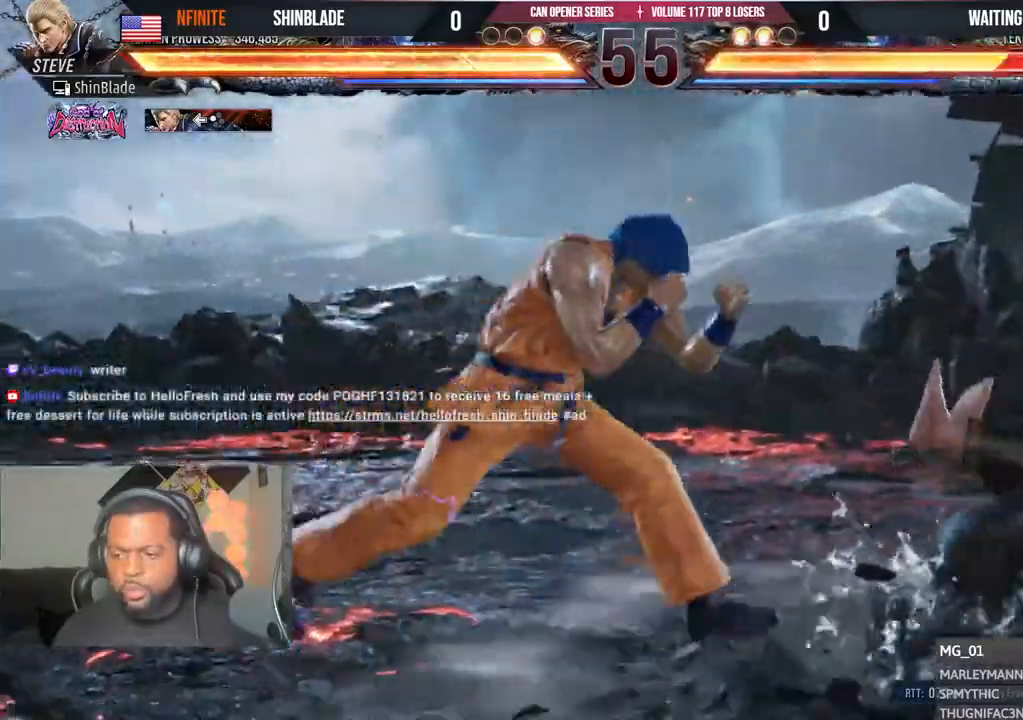
{"buttons": ["TRIANGLE"], "left_stick": "center", "right_stick": "center", "events": [[167, "DPAD_RIGHT", "up"], [183, "SQUARE", "down"], [283, "SQUARE", "up"], [350, "SQUARE", "down"], [417, "SQUARE", "up"]]}
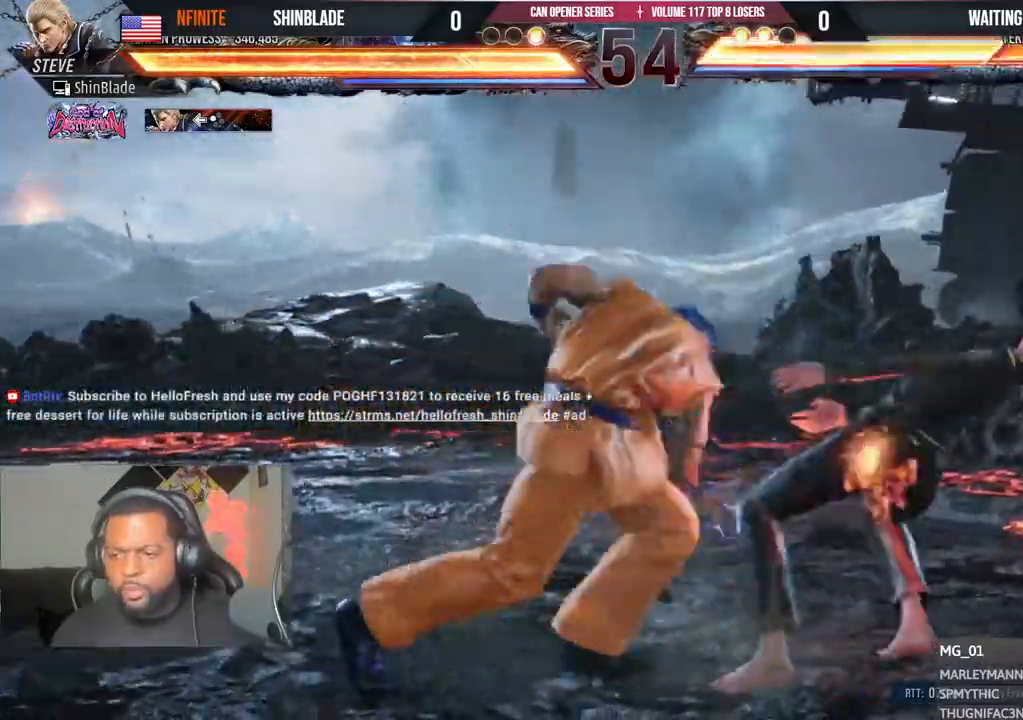
{"buttons": ["DPAD_RIGHT"], "left_stick": "center", "right_stick": "center"}
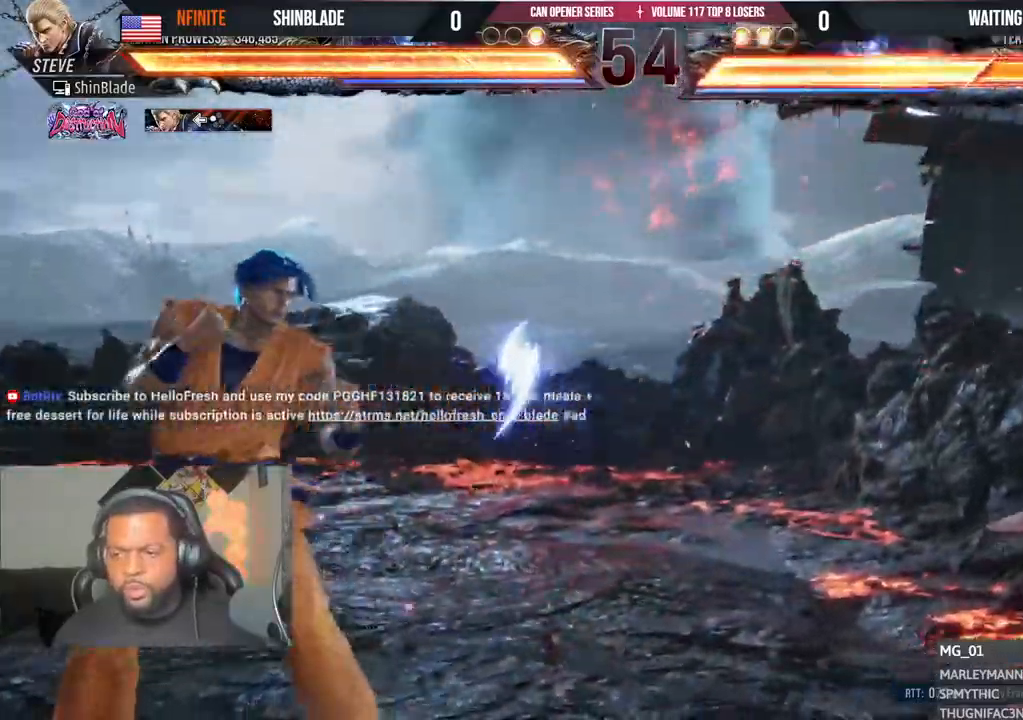
{"buttons": ["SQUARE"], "left_stick": "center", "right_stick": "center", "events": [[50, "DPAD_RIGHT", "up"], [117, "DPAD_RIGHT", "down"], [267, "DPAD_RIGHT", "up"], [333, "DPAD_RIGHT", "down"], [367, "TRIANGLE", "down"], [450, "SQUARE", "down"], [467, "DPAD_RIGHT", "up"], [467, "TRIANGLE", "up"]]}
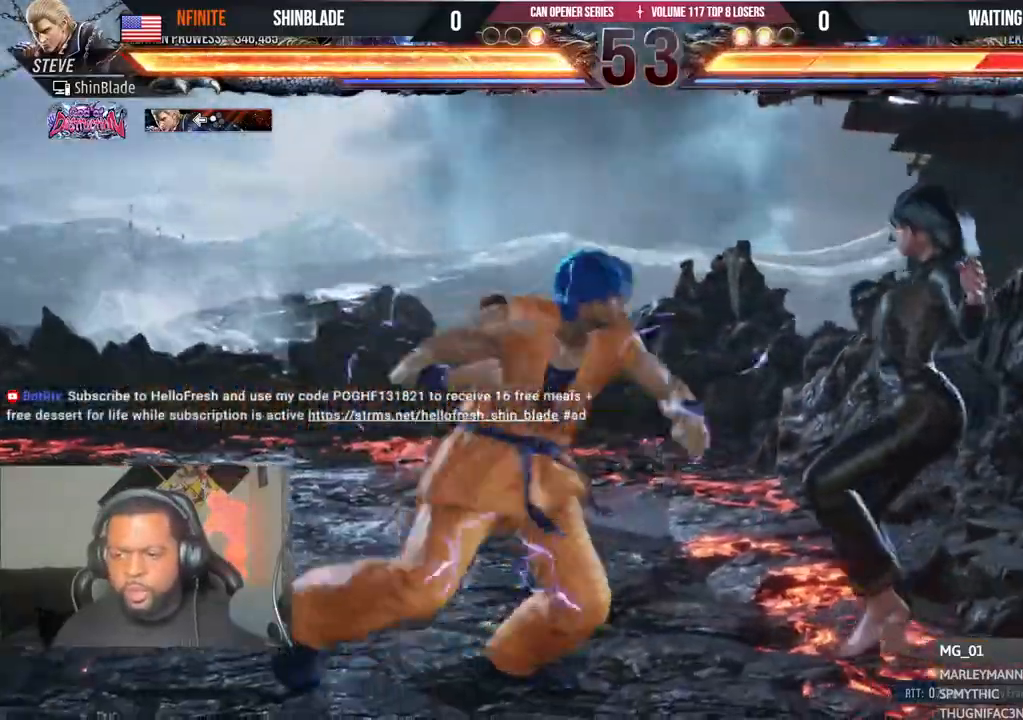
{"buttons": ["CROSS"], "left_stick": "center", "right_stick": "center"}
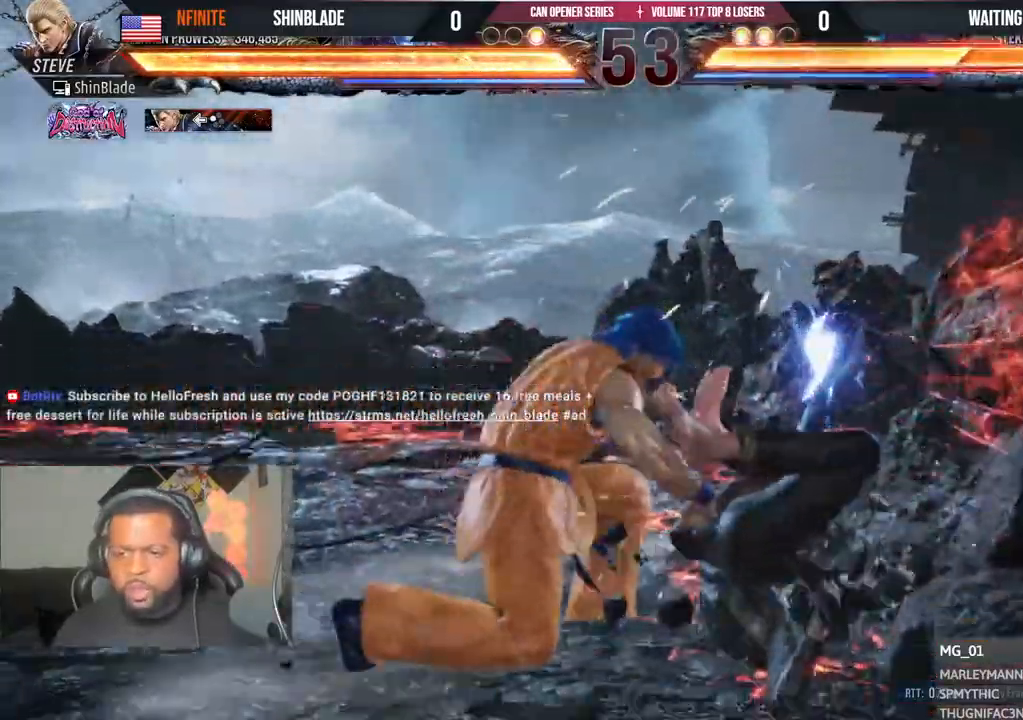
{"buttons": ["SQUARE", "DPAD_LEFT"], "left_stick": "center", "right_stick": "center", "events": [[133, "CROSS", "up"], [200, "DPAD_DOWN", "down"], [267, "DPAD_RIGHT", "down"], [317, "DPAD_DOWN", "up"], [350, "SQUARE", "down"], [417, "DPAD_DOWN", "down"], [417, "DPAD_RIGHT", "up"], [417, "SQUARE", "up"], [450, "DPAD_DOWN", "up"], [450, "DPAD_LEFT", "down"], [500, "SQUARE", "down"]]}
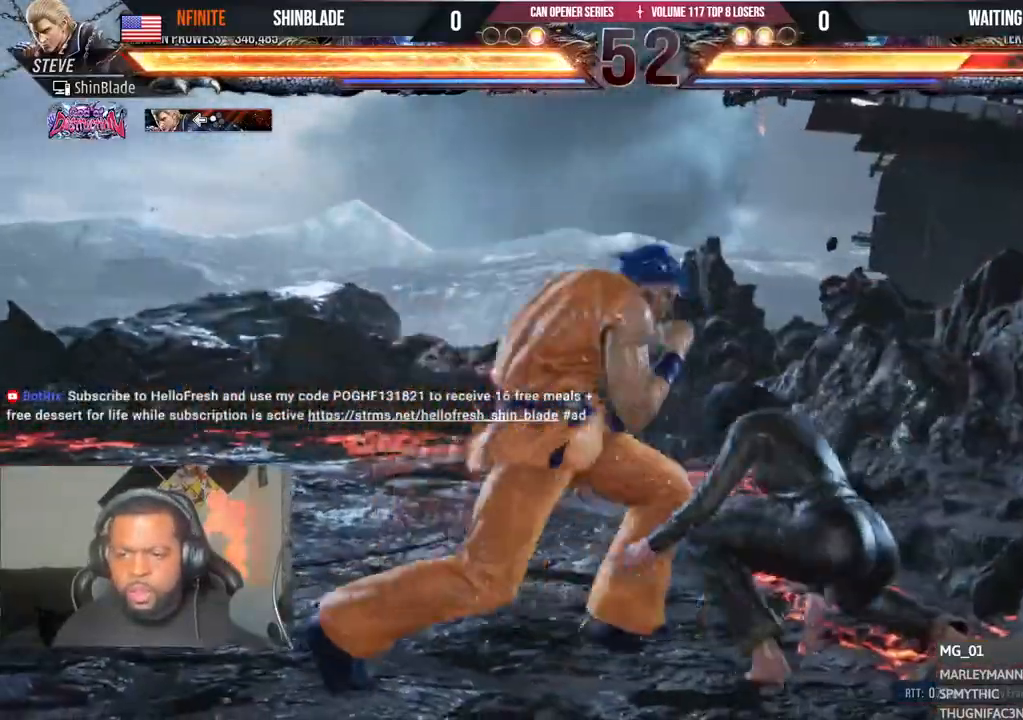
{"buttons": ["CIRCLE"], "left_stick": "center", "right_stick": "center", "events": [[67, "SQUARE", "up"], [117, "SQUARE", "down"], [183, "DPAD_DOWN", "down"], [283, "DPAD_DOWN", "up"], [333, "SQUARE", "up"], [383, "CIRCLE", "down"], [383, "DPAD_LEFT", "up"]]}
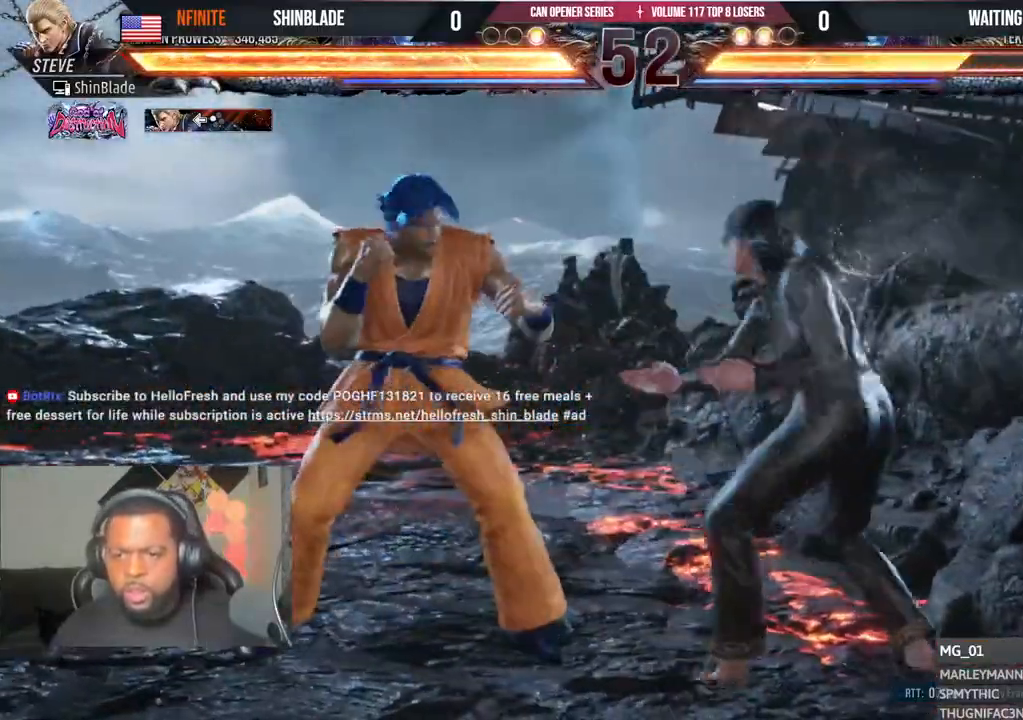
{"buttons": ["CIRCLE"], "left_stick": "center", "right_stick": "center", "events": [[217, "SQUARE", "down"], [367, "DPAD_LEFT", "down"], [367, "SQUARE", "up"], [500, "DPAD_LEFT", "up"]]}
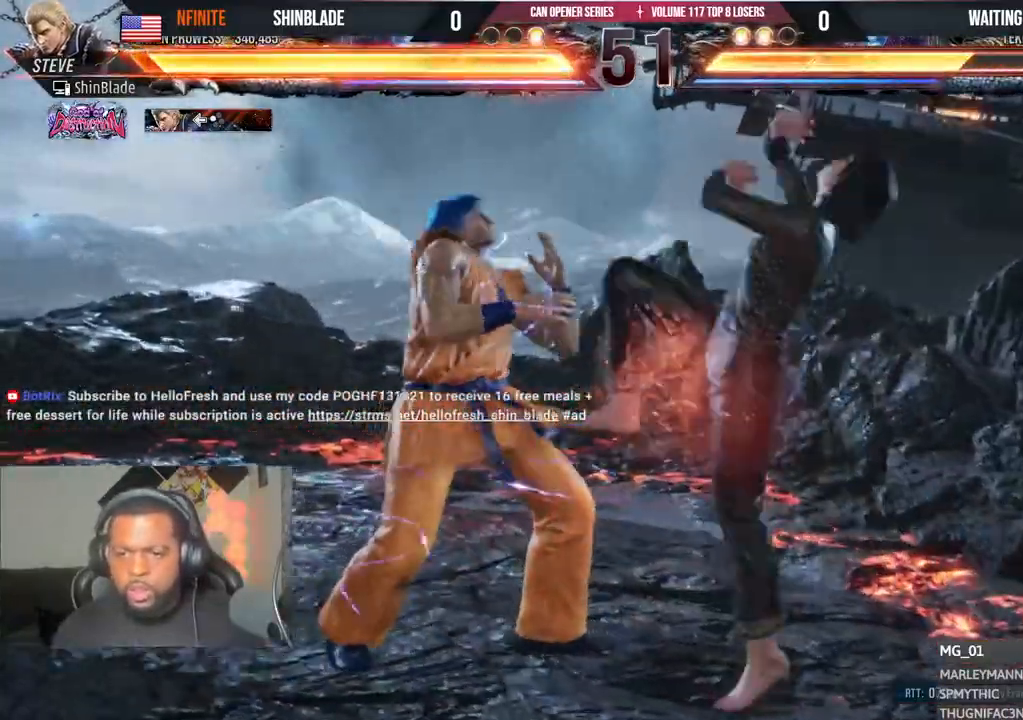
{"buttons": ["CIRCLE"], "left_stick": "center", "right_stick": "center"}
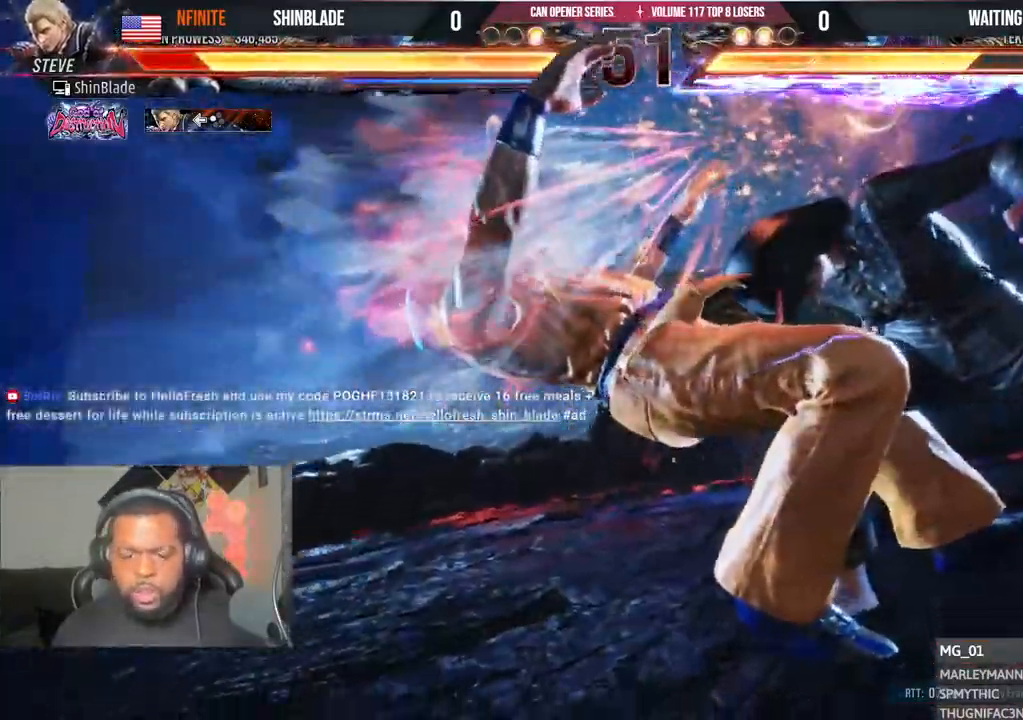
{"buttons": ["CIRCLE", "SQUARE", "DPAD_LEFT"], "left_stick": "center", "right_stick": "center"}
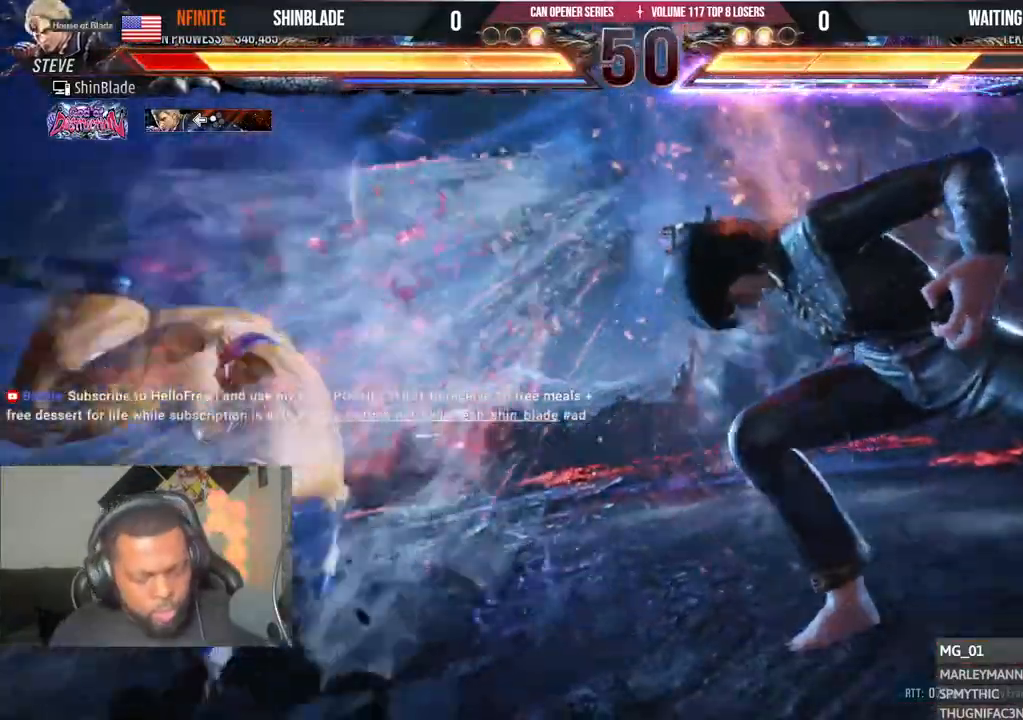
{"buttons": ["CROSS", "CIRCLE"], "left_stick": "center", "right_stick": "center"}
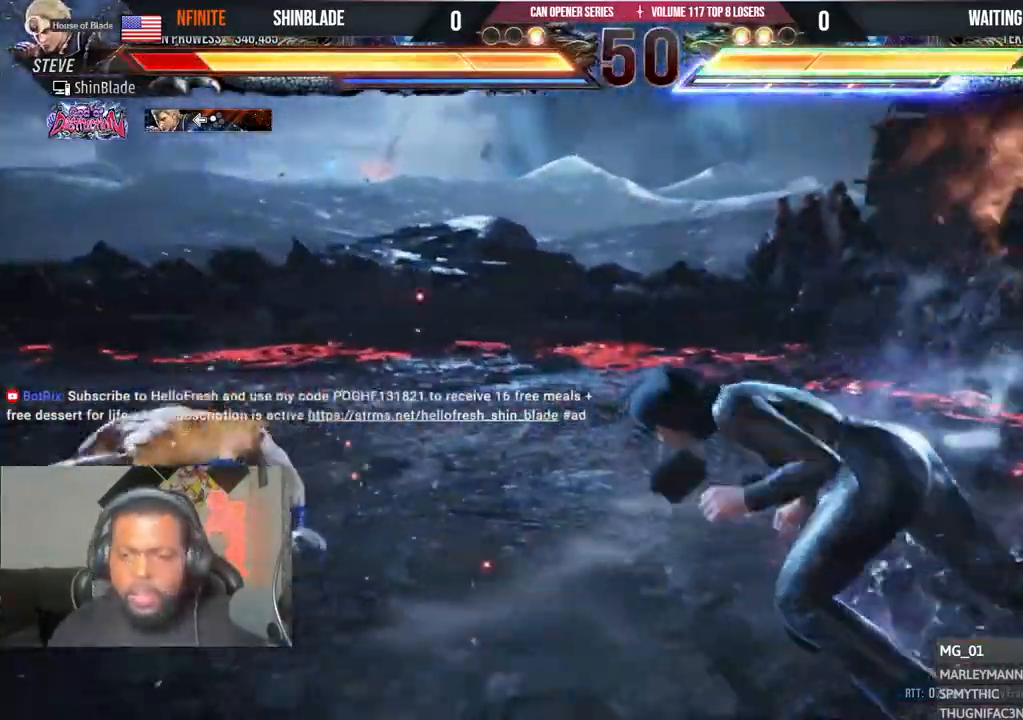
{"buttons": ["DPAD_LEFT"], "left_stick": "center", "right_stick": "center", "events": [[17, "DPAD_LEFT", "down"], [67, "CIRCLE", "up"], [67, "CROSS", "up"], [133, "DPAD_LEFT", "up"], [217, "DPAD_LEFT", "down"], [283, "DPAD_LEFT", "up"], [333, "DPAD_LEFT", "down"], [417, "DPAD_LEFT", "up"], [483, "DPAD_LEFT", "down"]]}
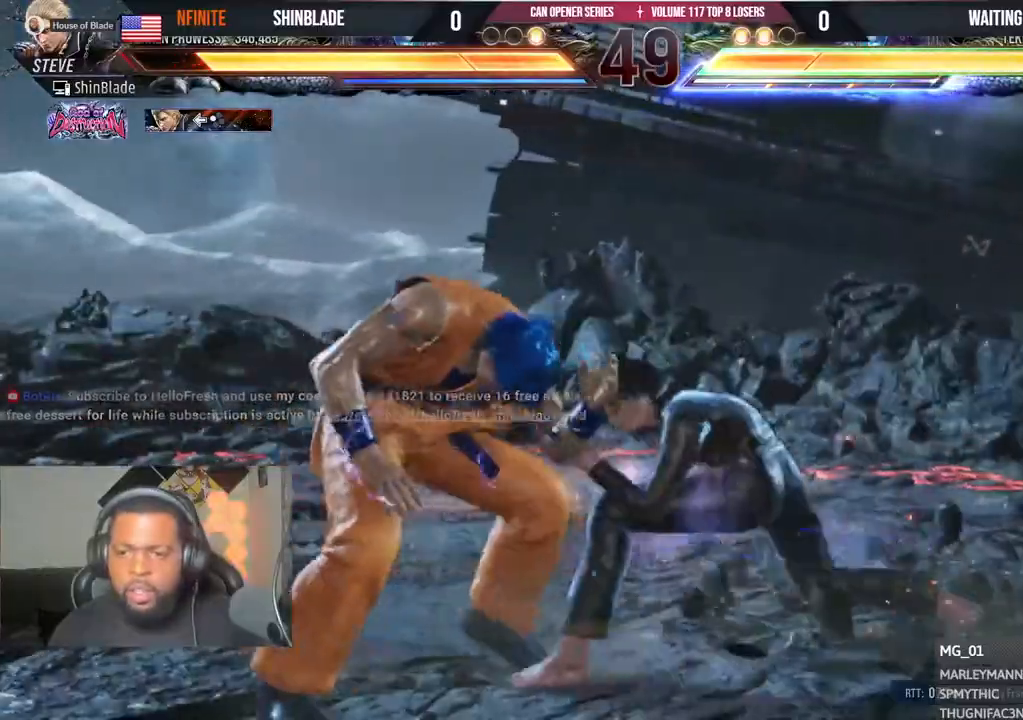
{"buttons": ["DPAD_LEFT"], "left_stick": "center", "right_stick": "center", "events": [[300, "DPAD_DOWN", "down"], [367, "DPAD_DOWN", "up"]]}
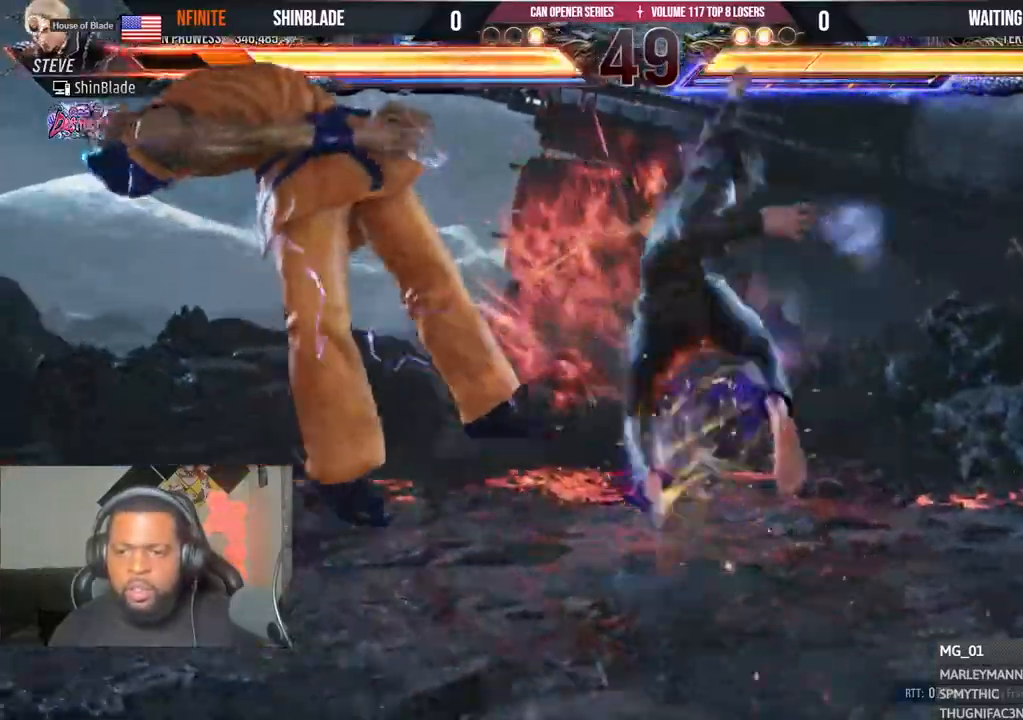
{"buttons": ["CROSS", "DPAD_LEFT"], "left_stick": "center", "right_stick": "center", "events": [[333, "CROSS", "down"], [400, "CROSS", "up"], [450, "CROSS", "down"]]}
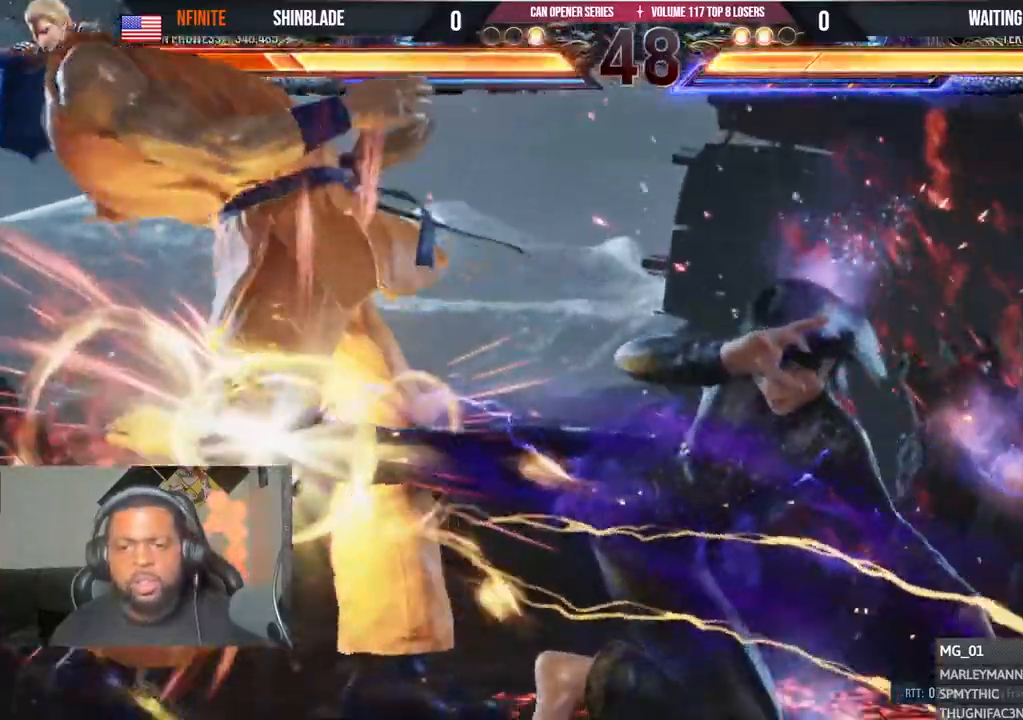
{"buttons": ["CROSS", "DPAD_LEFT"], "left_stick": "center", "right_stick": "center", "events": [[33, "CROSS", "up"], [100, "CROSS", "down"], [150, "CROSS", "up"], [217, "CROSS", "down"], [267, "CROSS", "up"], [317, "CROSS", "down"], [383, "CROSS", "up"], [417, "CROSS", "down"]]}